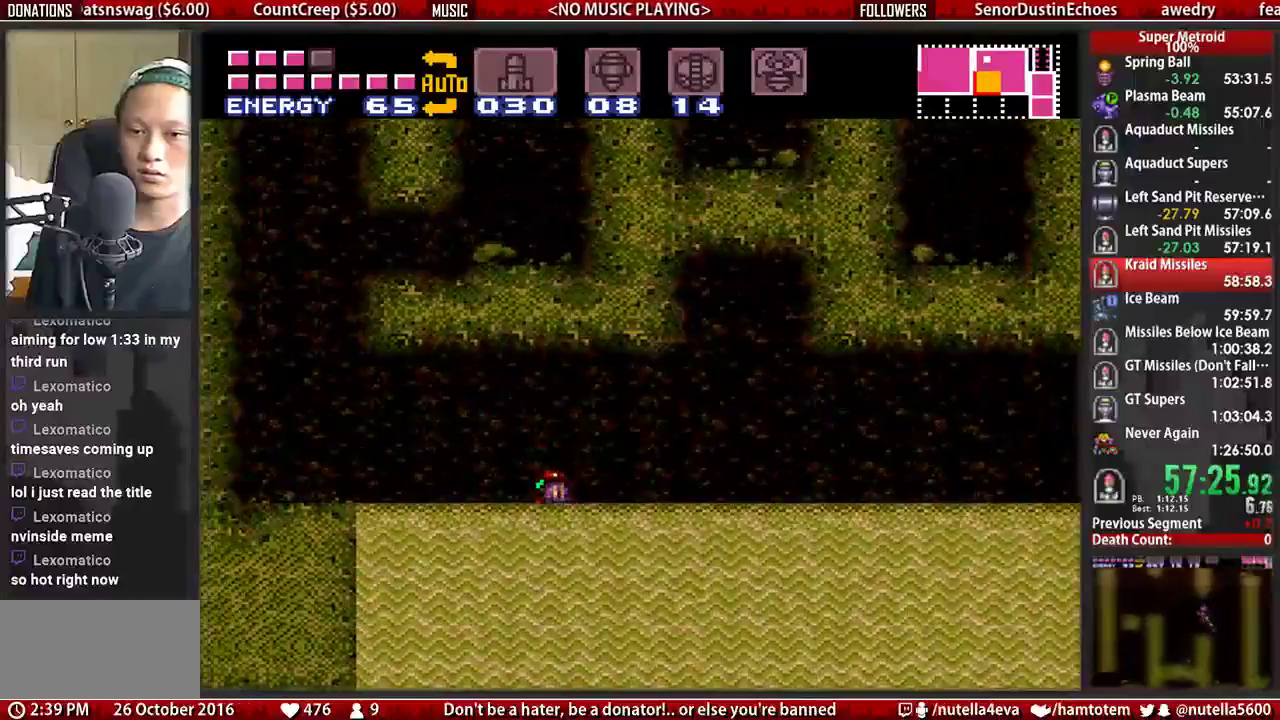
Gameplay with a controller (Nintendo layout); each line is a JSON object with the inputs held at the frame after it. "events" lists button and stick changes between this image and that frame as [ms after this image, input, new state], when the widget could be followed in between. Not read: L3 R3.
{"buttons": ["DPAD_UP"], "events": [[33, "DPAD_RIGHT", "up"], [117, "DPAD_DOWN", "down"], [200, "DPAD_DOWN", "up"], [283, "DPAD_DOWN", "down"], [433, "DPAD_DOWN", "up"], [433, "DPAD_UP", "down"]]}
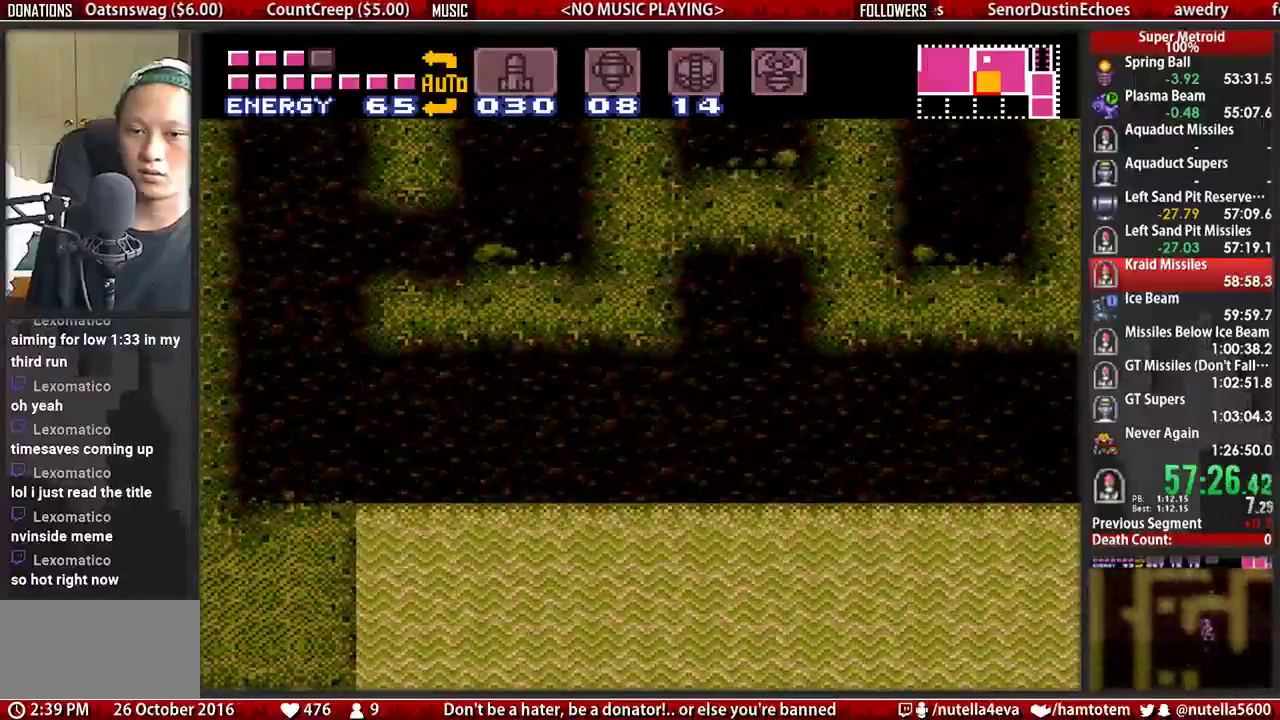
{"buttons": [], "events": [[83, "DPAD_UP", "up"], [167, "DPAD_UP", "down"], [250, "DPAD_UP", "up"], [317, "DPAD_DOWN", "down"], [483, "DPAD_DOWN", "up"]]}
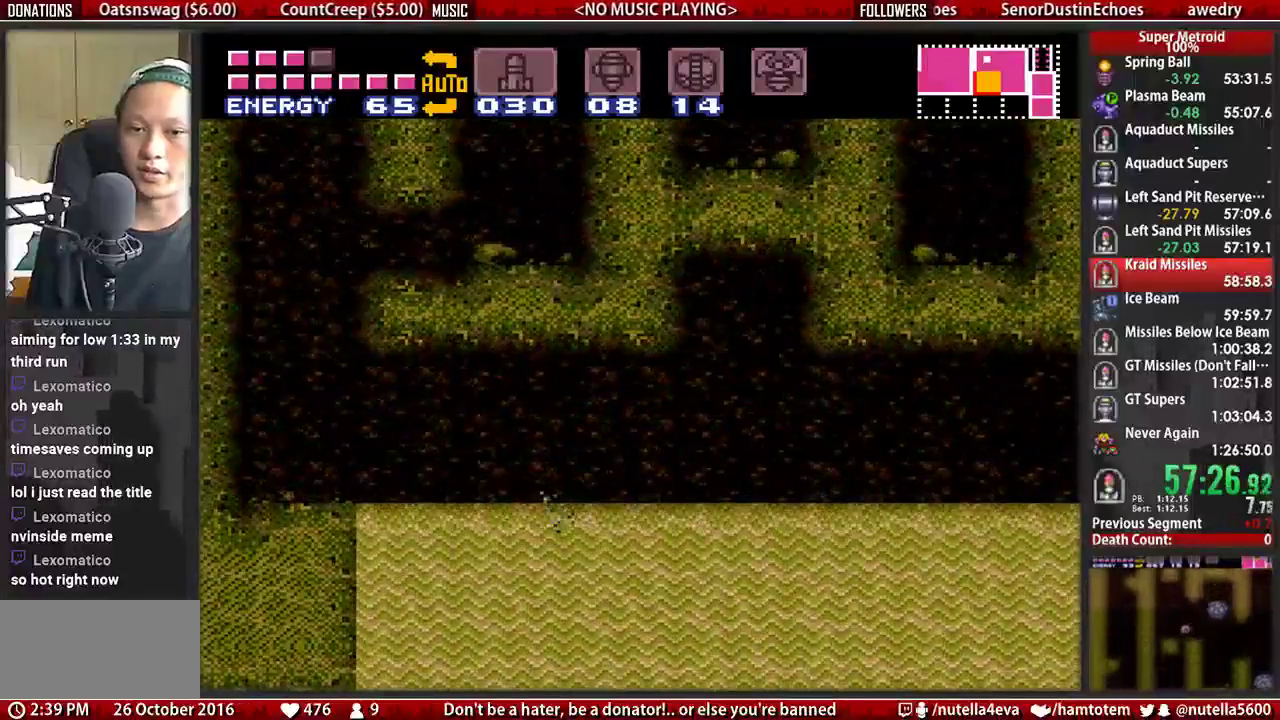
{"buttons": ["B", "DPAD_RIGHT"], "events": [[133, "DPAD_UP", "down"], [300, "DPAD_UP", "up"], [367, "DPAD_RIGHT", "down"], [450, "B", "down"]]}
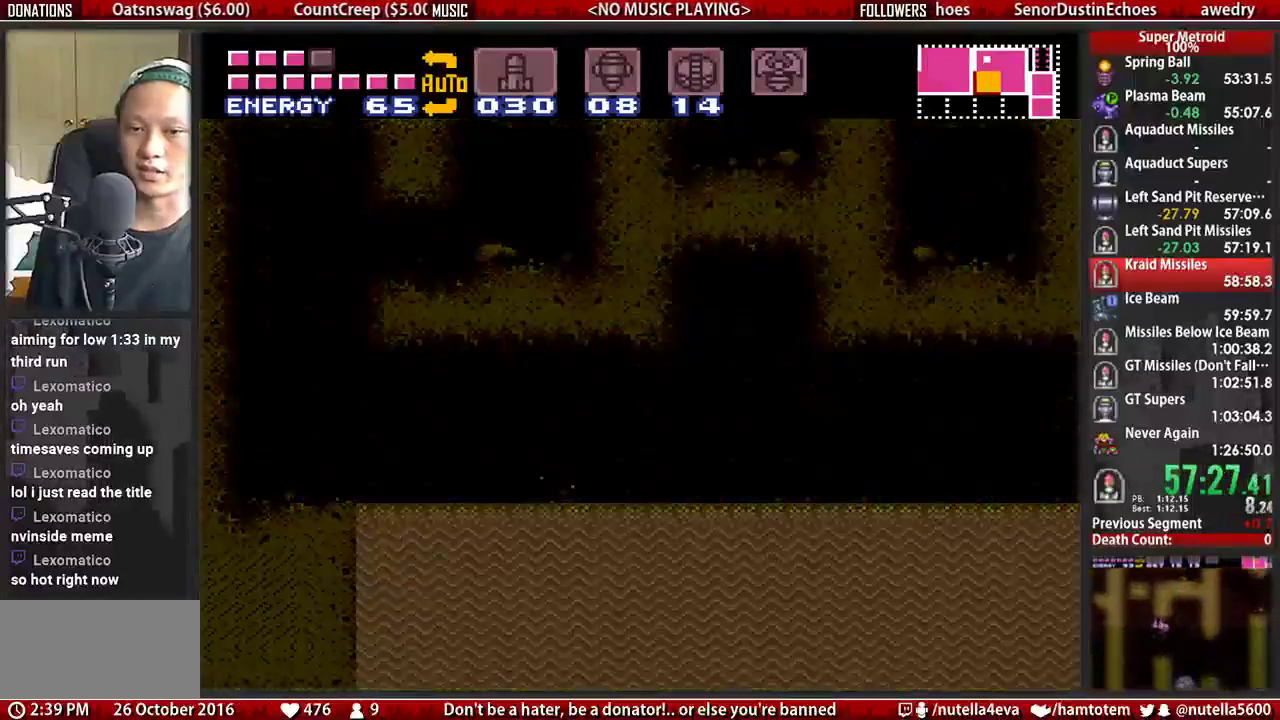
{"buttons": ["B", "DPAD_LEFT"], "events": [[100, "B", "up"], [100, "DPAD_RIGHT", "up"], [183, "DPAD_LEFT", "down"], [333, "B", "down"]]}
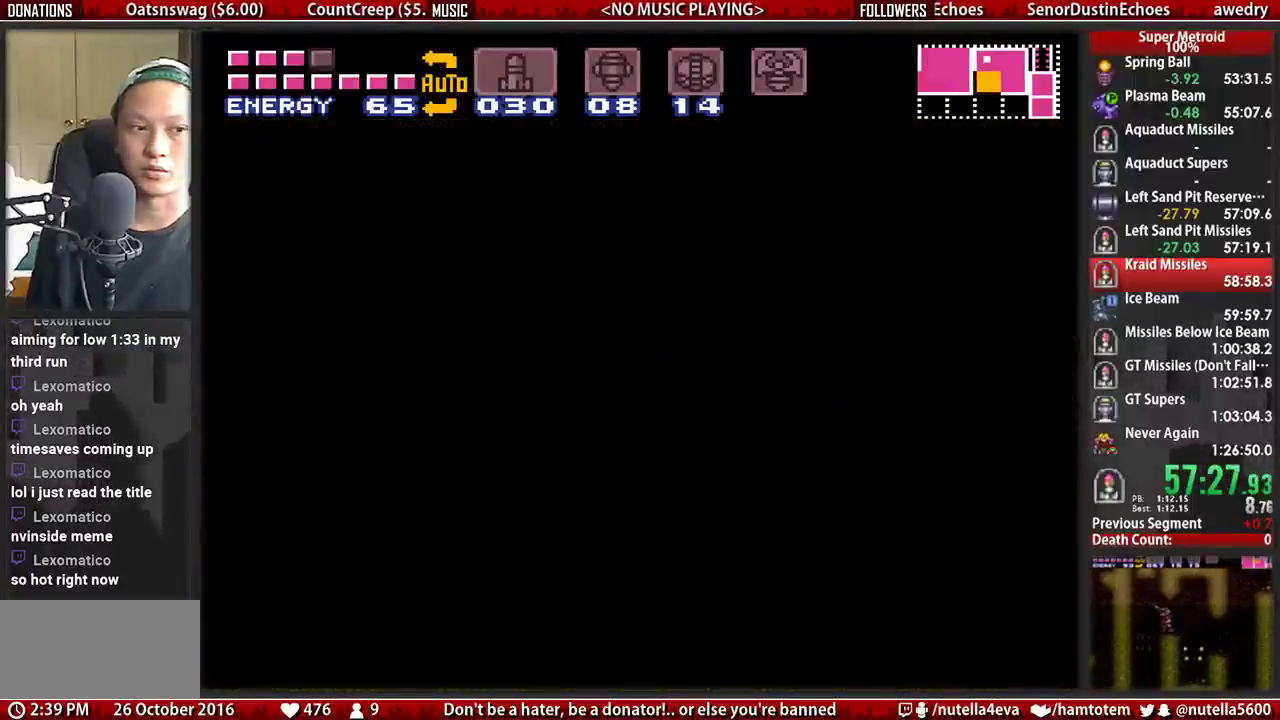
{"buttons": ["B", "DPAD_LEFT"], "events": []}
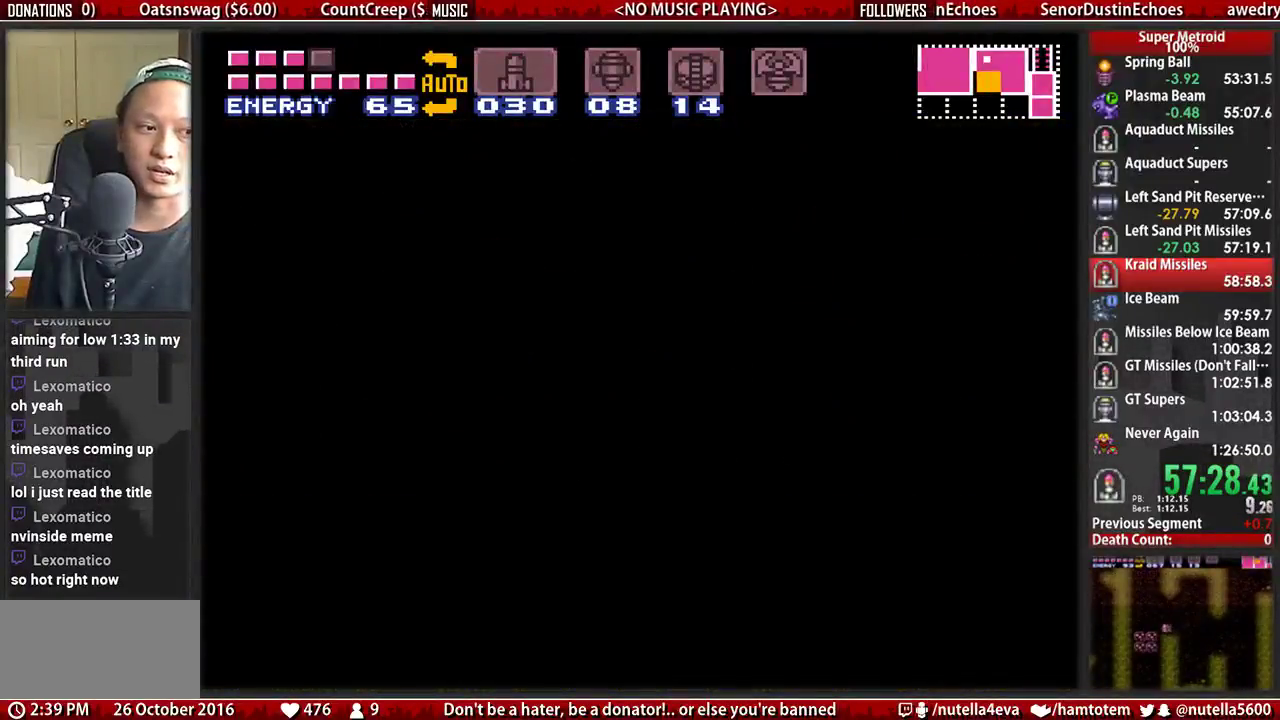
{"buttons": ["B", "DPAD_LEFT"], "events": []}
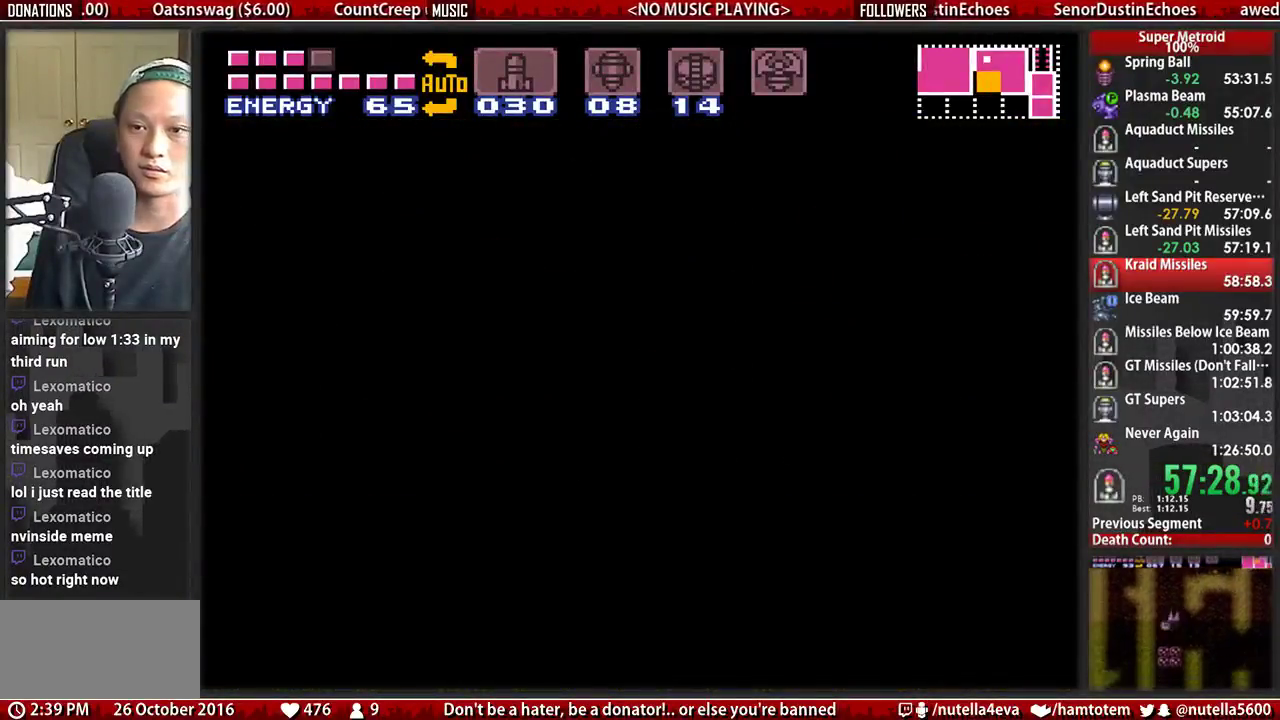
{"buttons": ["B", "DPAD_LEFT"], "events": []}
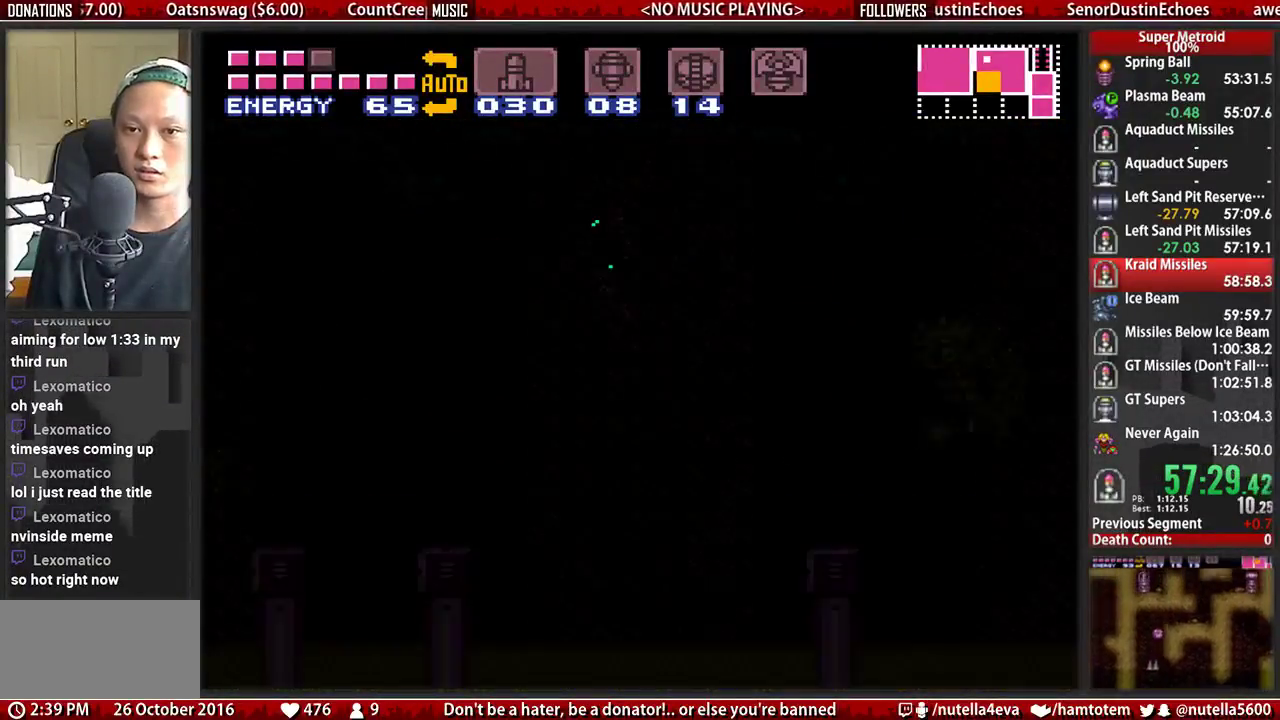
{"buttons": ["B", "DPAD_LEFT"], "events": []}
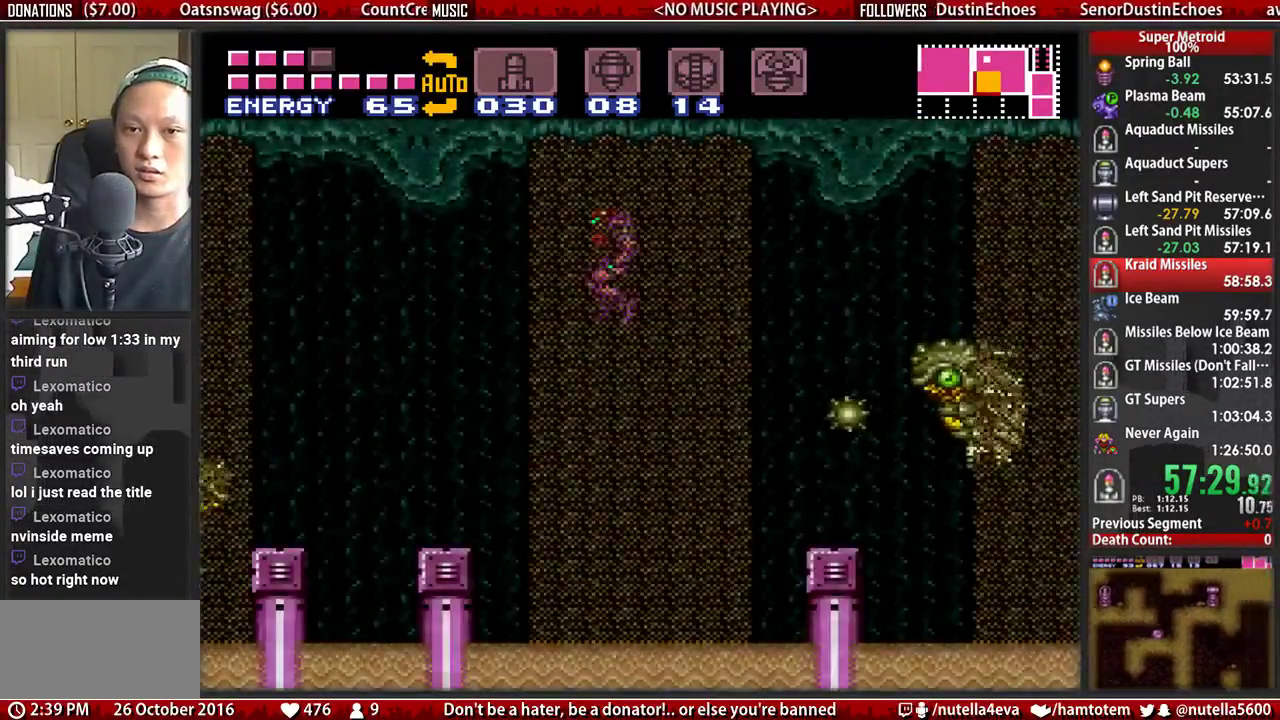
{"buttons": ["A", "DPAD_LEFT"], "events": [[100, "A", "down"], [100, "B", "up"], [100, "DPAD_LEFT", "up"], [100, "DPAD_RIGHT", "down"], [417, "DPAD_LEFT", "down"], [417, "DPAD_RIGHT", "up"]]}
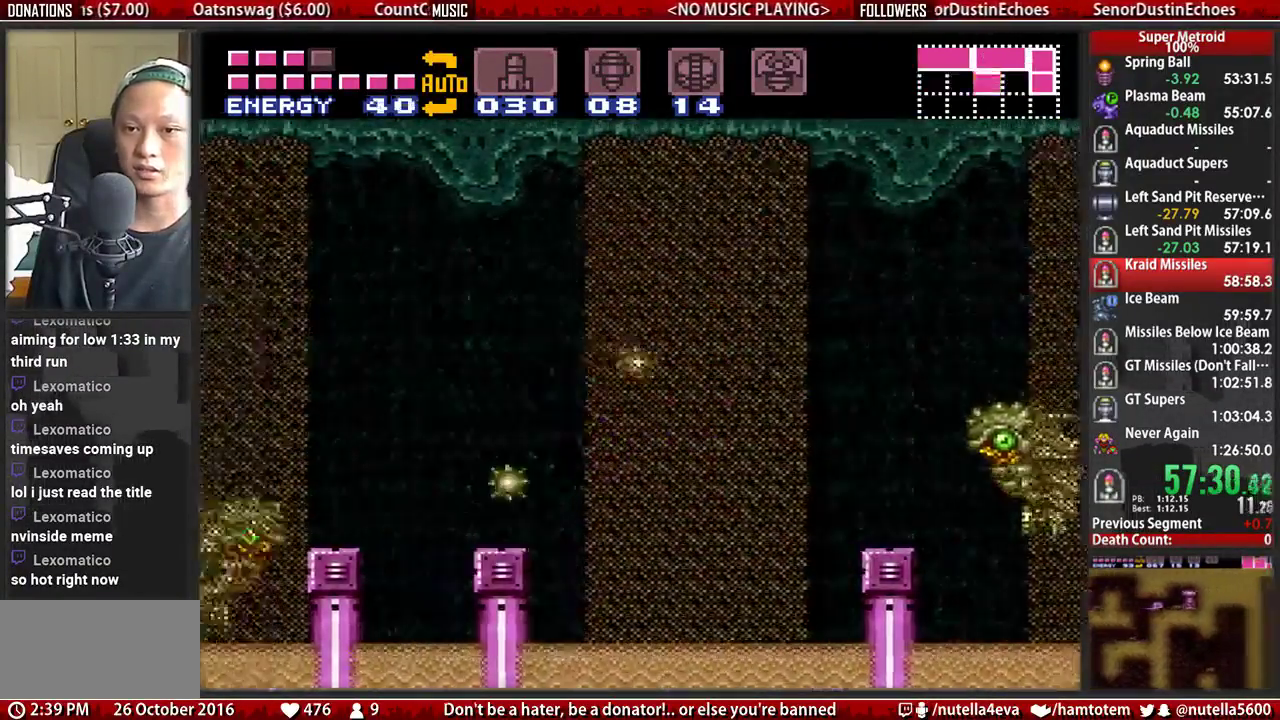
{"buttons": [], "events": [[467, "A", "up"], [467, "DPAD_LEFT", "up"]]}
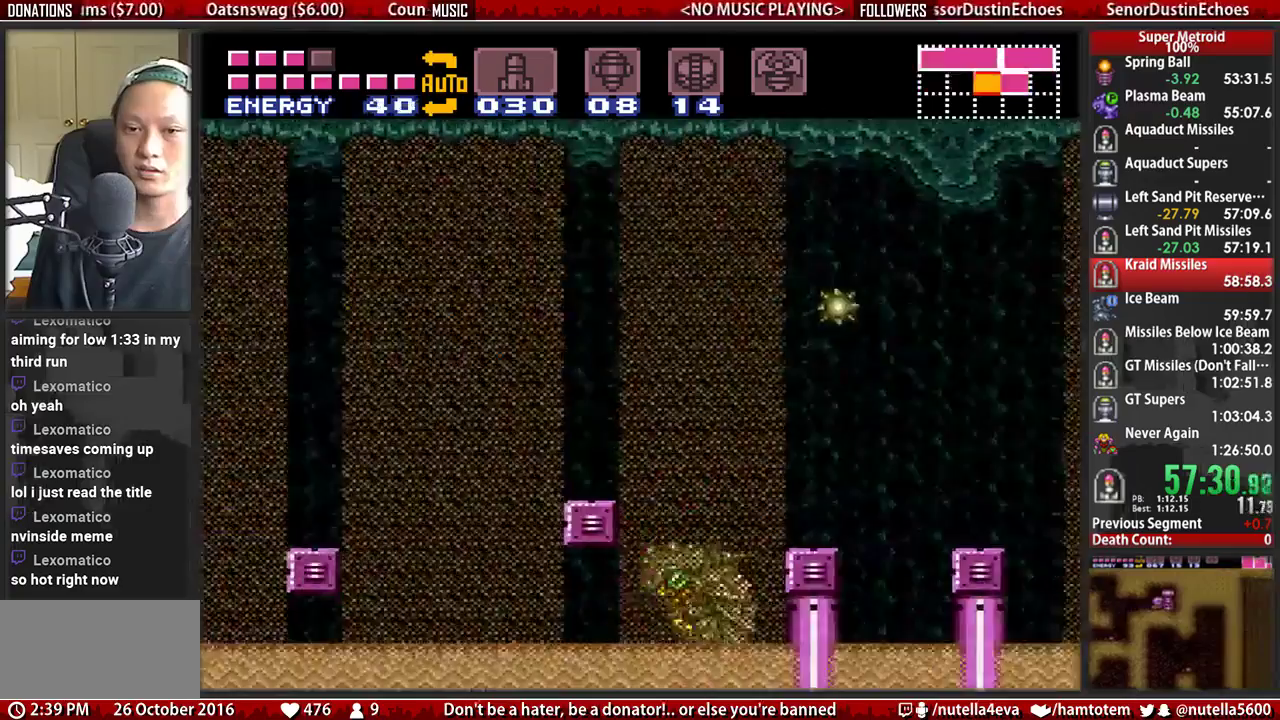
{"buttons": ["A", "DPAD_RIGHT"], "events": [[33, "DPAD_RIGHT", "down"], [200, "A", "down"]]}
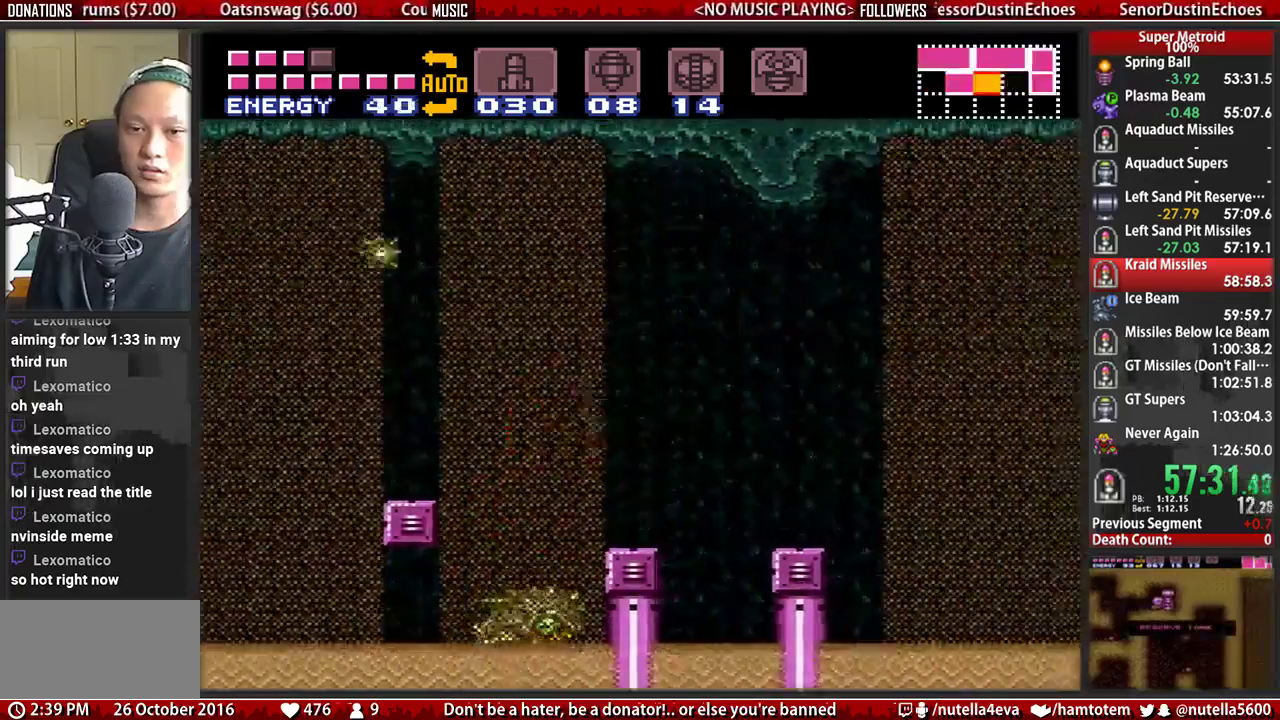
{"buttons": ["DPAD_LEFT"], "events": [[17, "DPAD_RIGHT", "up"], [83, "A", "up"], [250, "DPAD_RIGHT", "down"], [317, "DPAD_RIGHT", "up"], [400, "DPAD_LEFT", "down"]]}
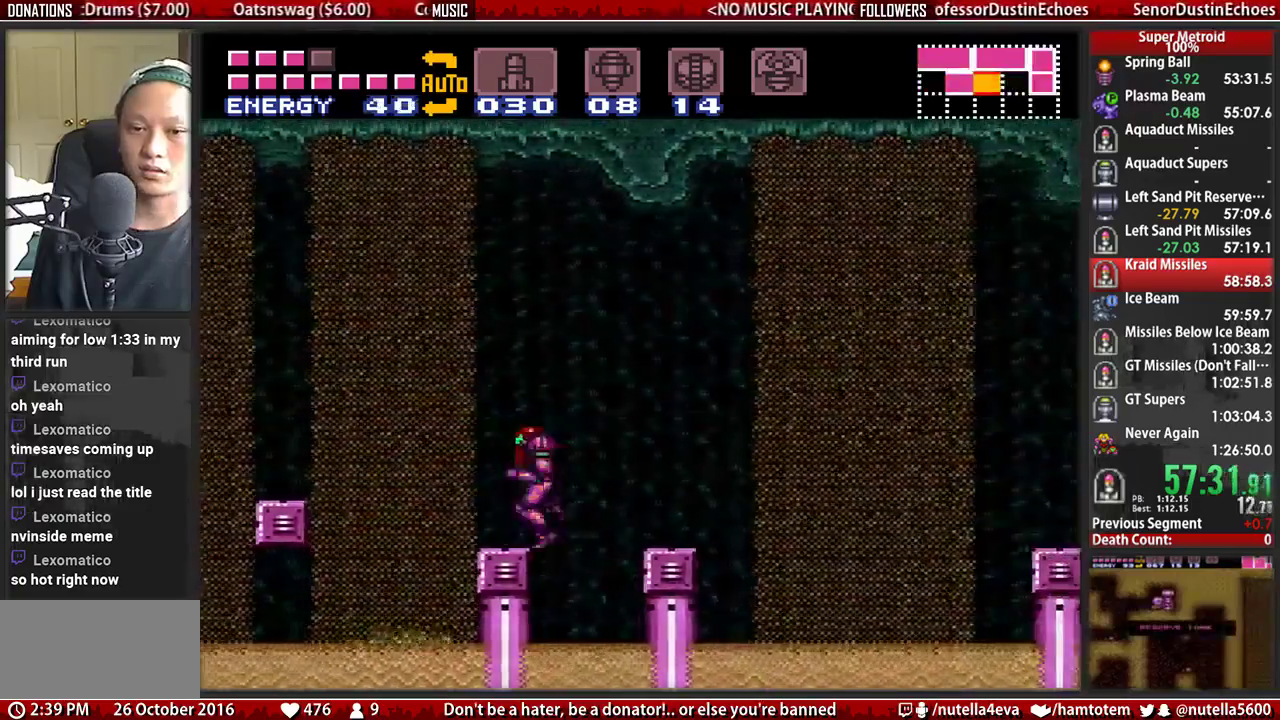
{"buttons": ["DPAD_LEFT"], "events": [[50, "A", "down"], [283, "A", "up"]]}
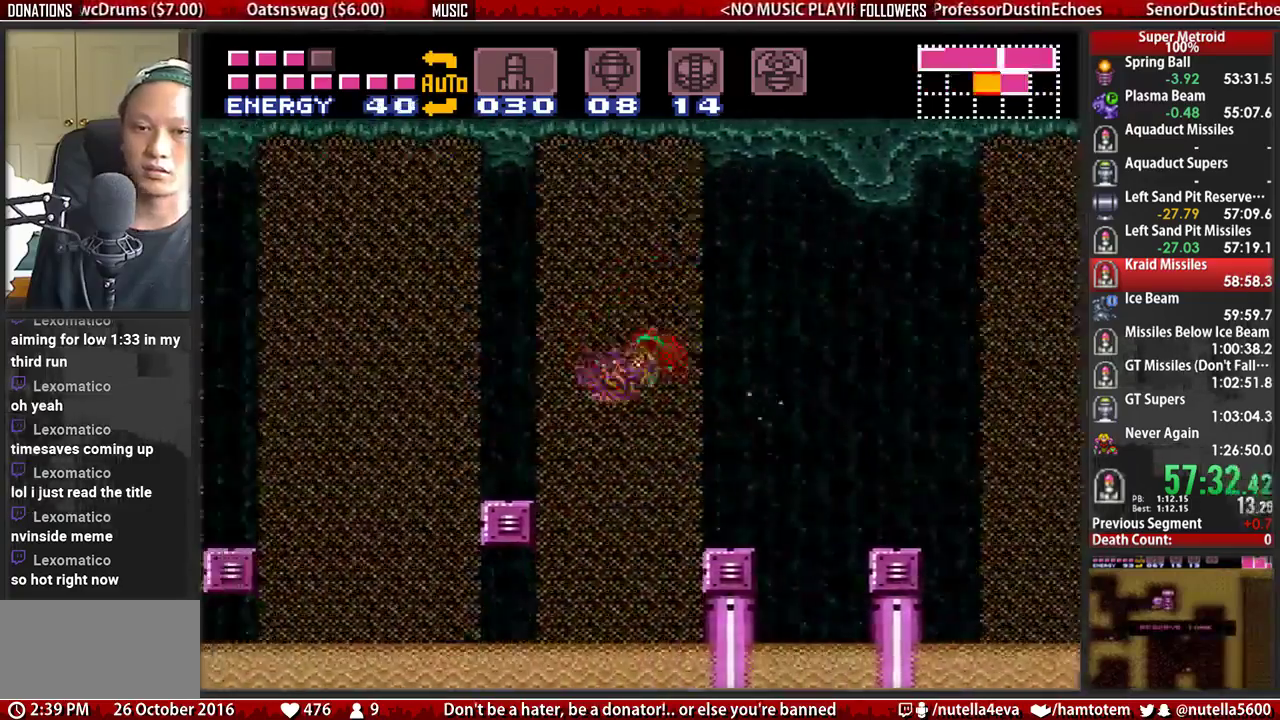
{"buttons": ["DPAD_LEFT"], "events": [[100, "A", "down"], [267, "A", "up"]]}
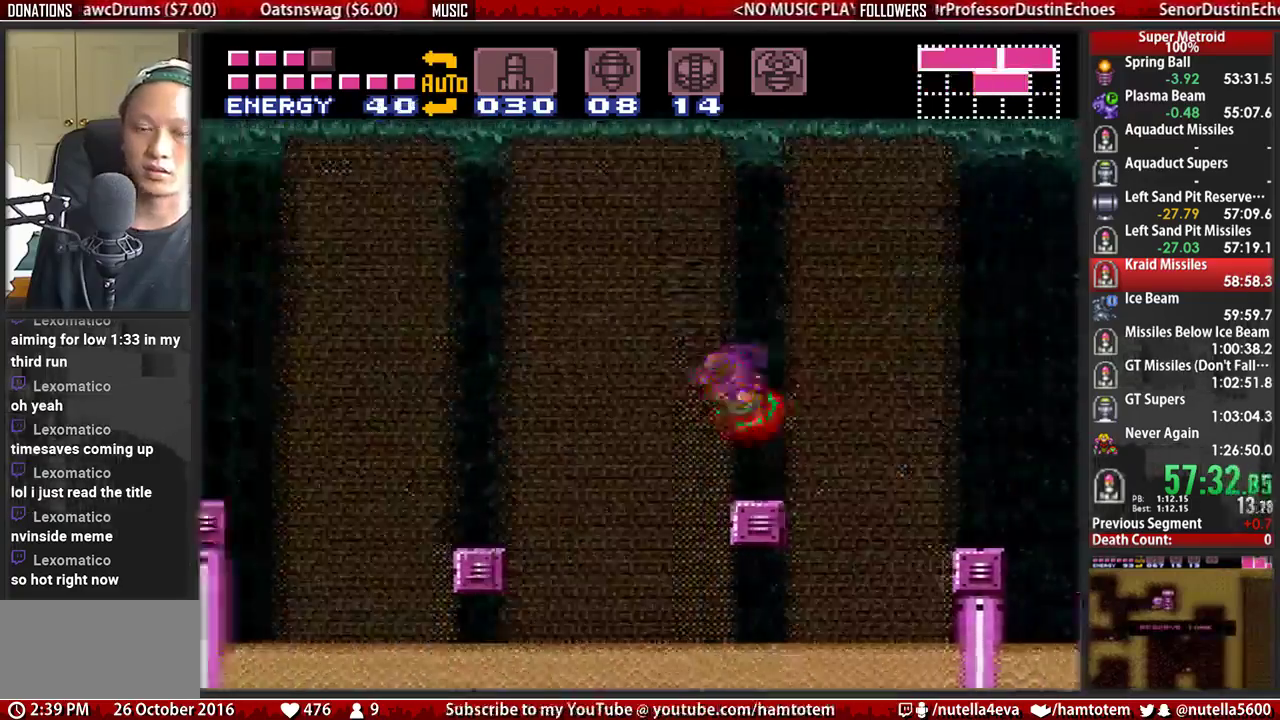
{"buttons": ["DPAD_LEFT"], "events": [[67, "A", "down"], [233, "A", "up"]]}
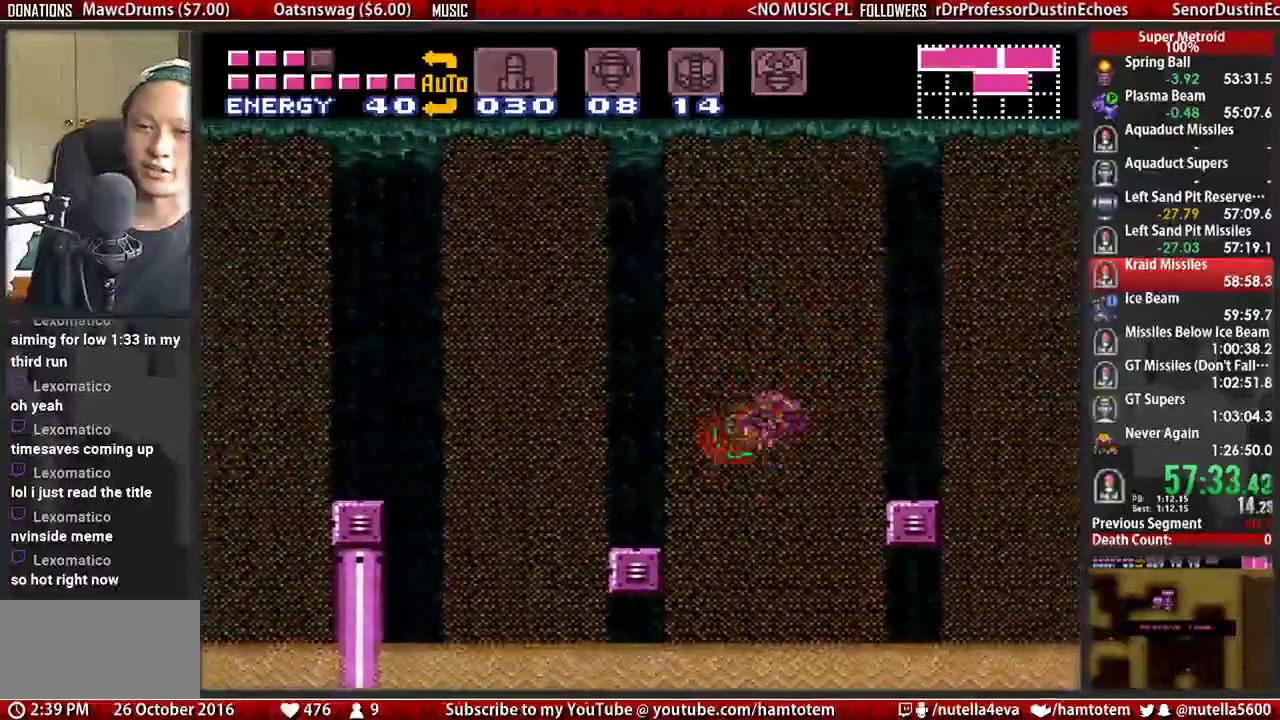
{"buttons": ["DPAD_LEFT"], "events": [[33, "A", "down"], [200, "A", "up"]]}
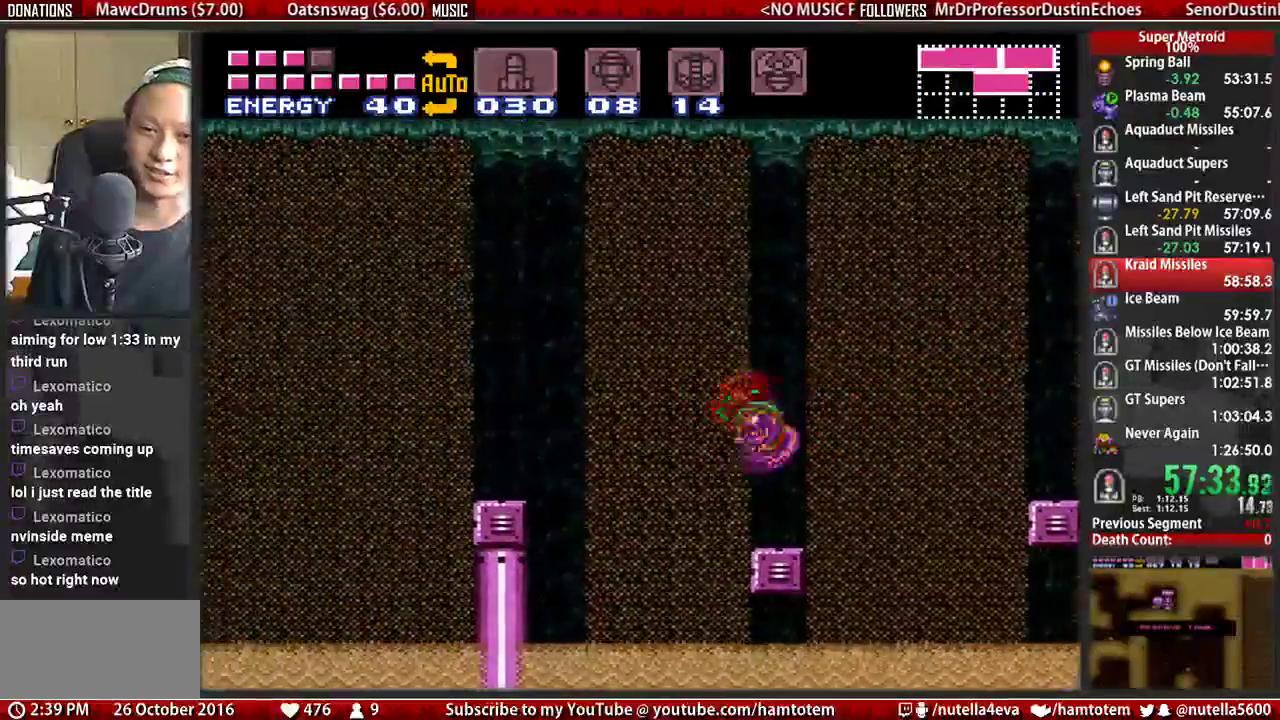
{"buttons": ["A", "DPAD_LEFT"], "events": [[17, "A", "down"], [83, "A", "up"], [400, "A", "down"]]}
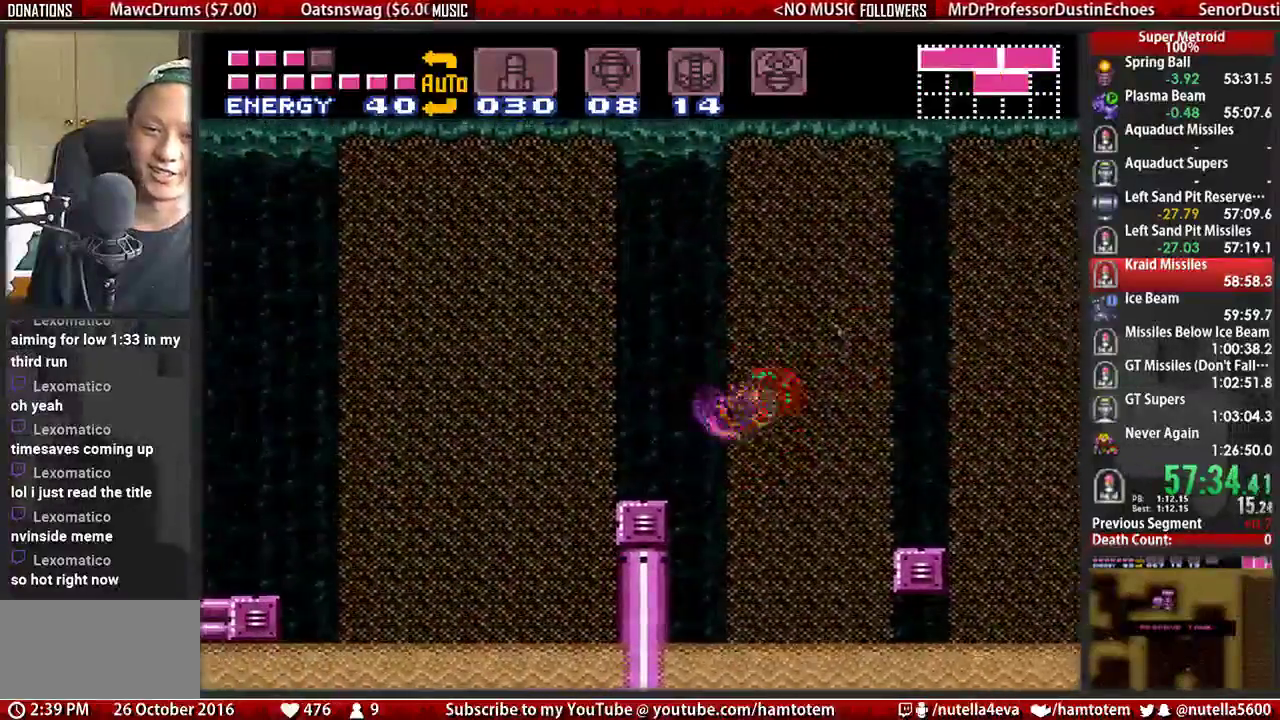
{"buttons": ["A", "DPAD_LEFT"], "events": [[50, "A", "up"], [217, "B", "down"], [450, "A", "down"], [450, "B", "up"]]}
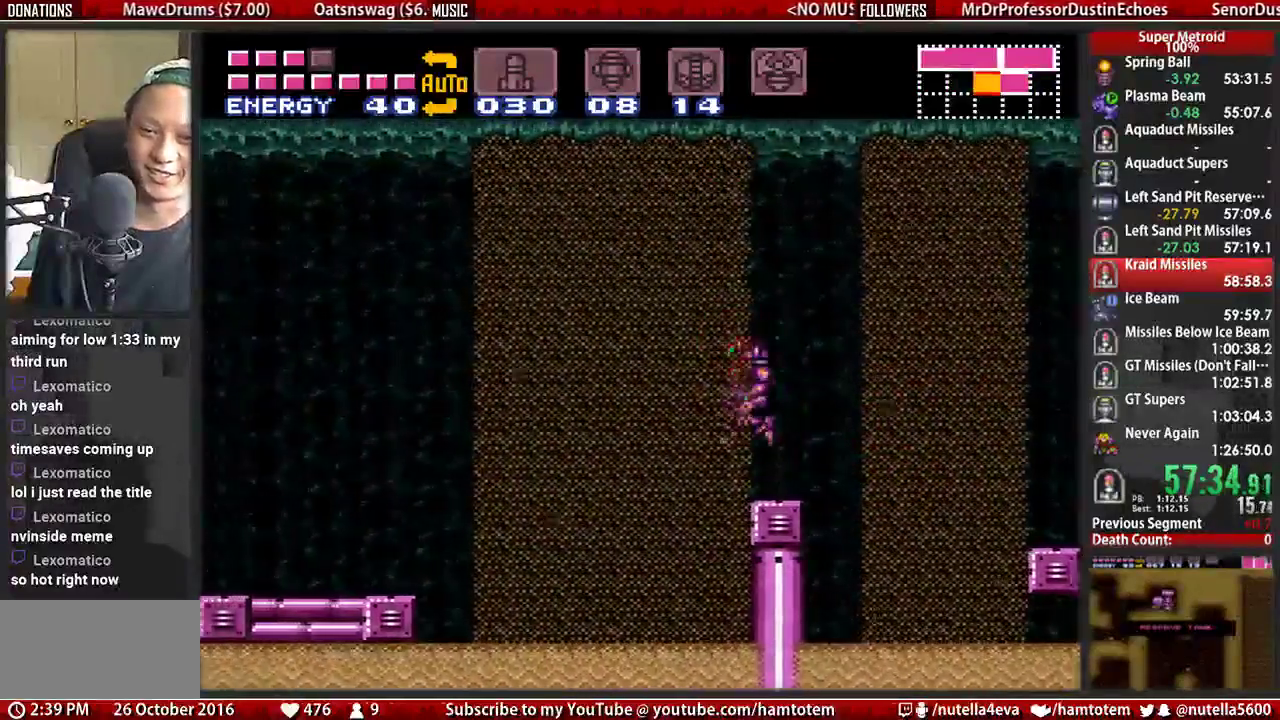
{"buttons": ["A", "DPAD_LEFT"], "events": [[100, "A", "up"], [500, "A", "down"]]}
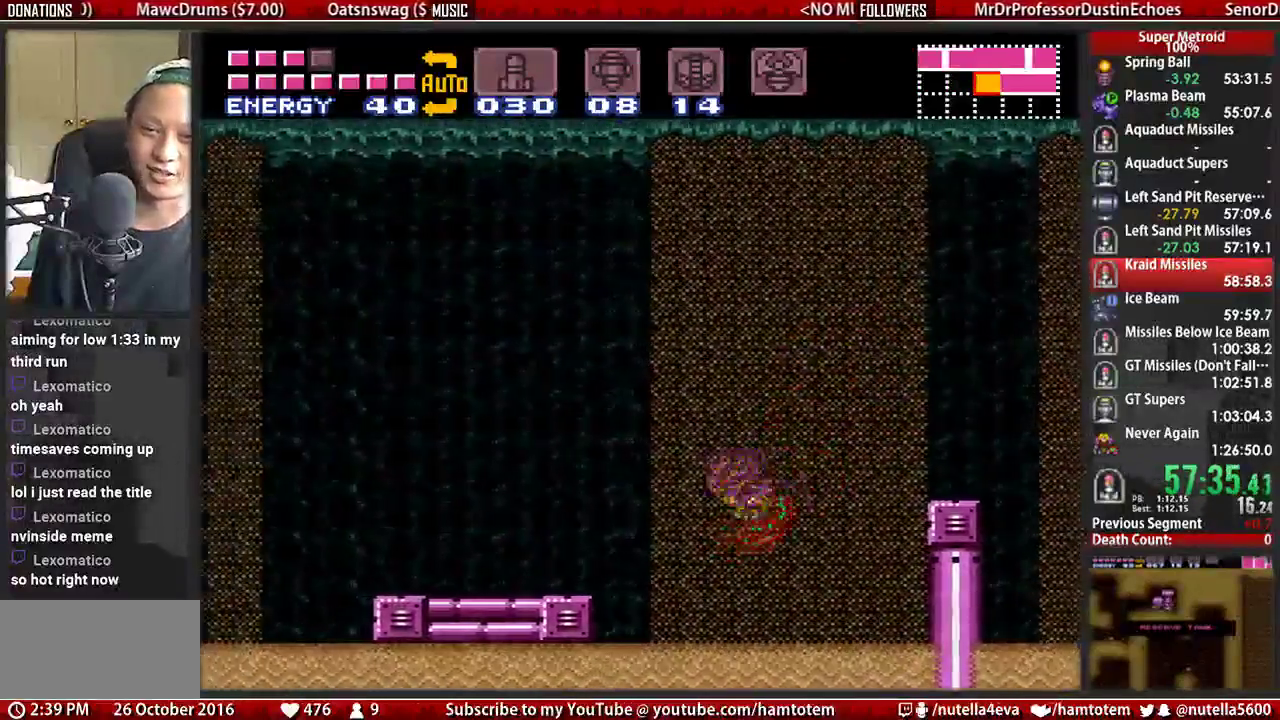
{"buttons": ["X", "DPAD_LEFT"], "events": [[150, "A", "up"], [467, "X", "down"]]}
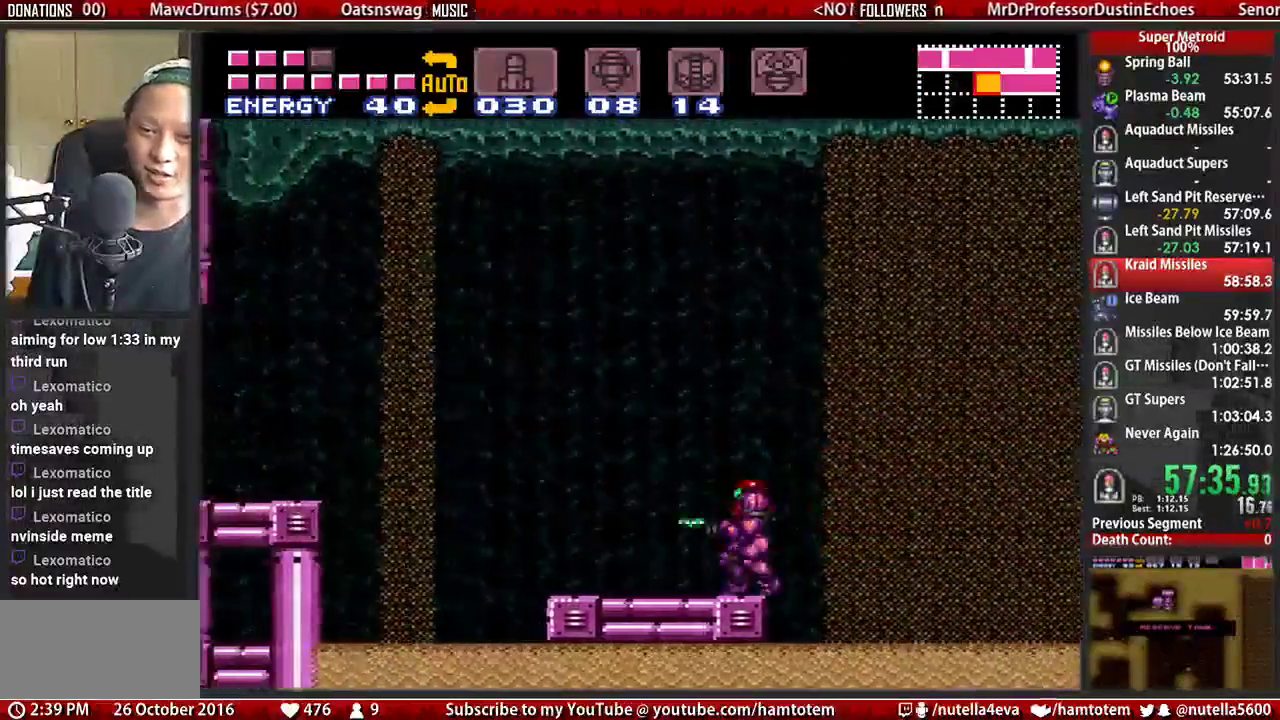
{"buttons": ["A", "DPAD_LEFT"], "events": [[33, "X", "up"], [117, "B", "down"], [350, "A", "down"], [433, "B", "up"]]}
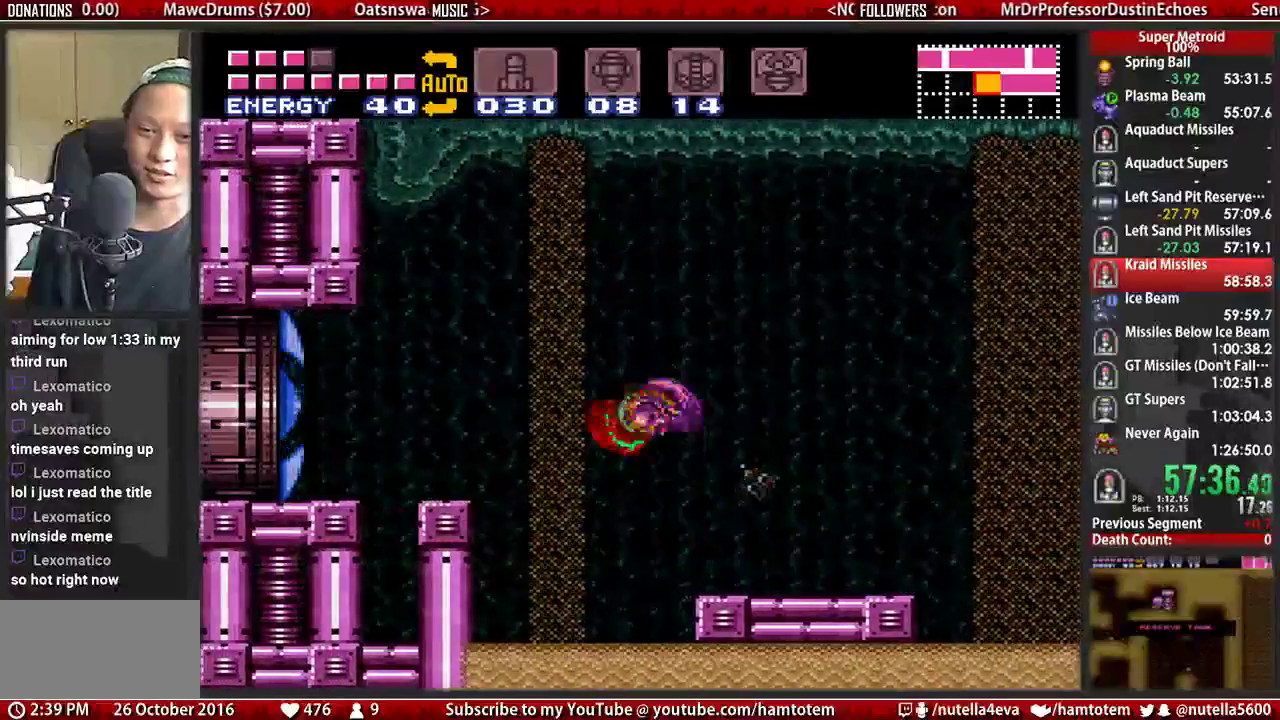
{"buttons": ["DPAD_LEFT"], "events": [[83, "A", "up"], [400, "A", "down"], [483, "A", "up"]]}
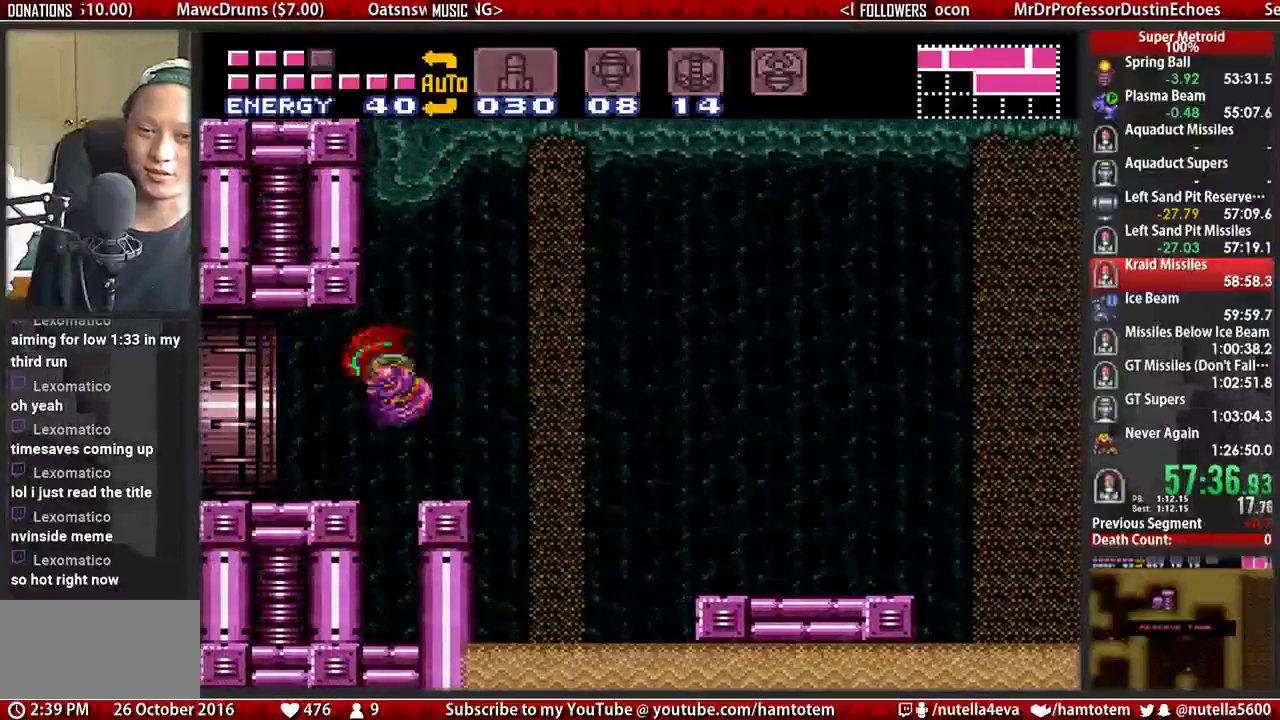
{"buttons": ["DPAD_LEFT"], "events": []}
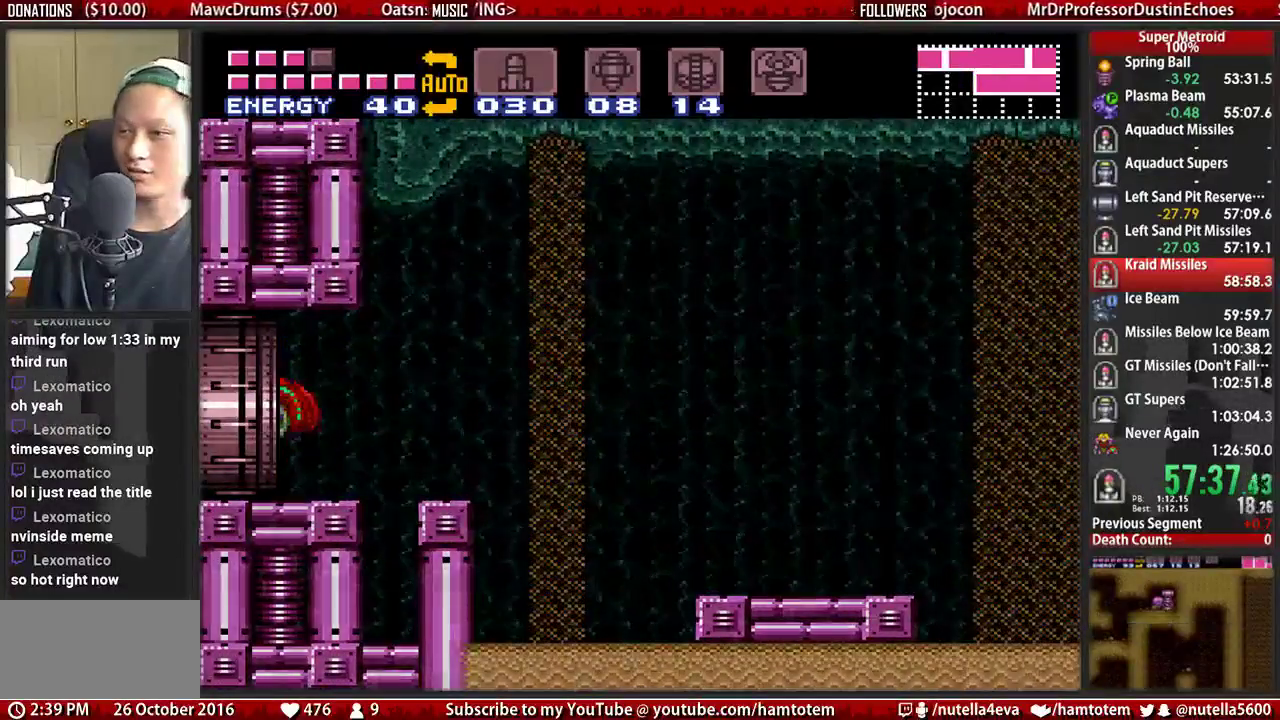
{"buttons": ["DPAD_LEFT"], "events": [[17, "B", "down"], [100, "B", "up"], [183, "X", "down"], [333, "DPAD_LEFT", "up"], [333, "X", "up"], [417, "X", "down"], [500, "DPAD_LEFT", "down"], [500, "X", "up"]]}
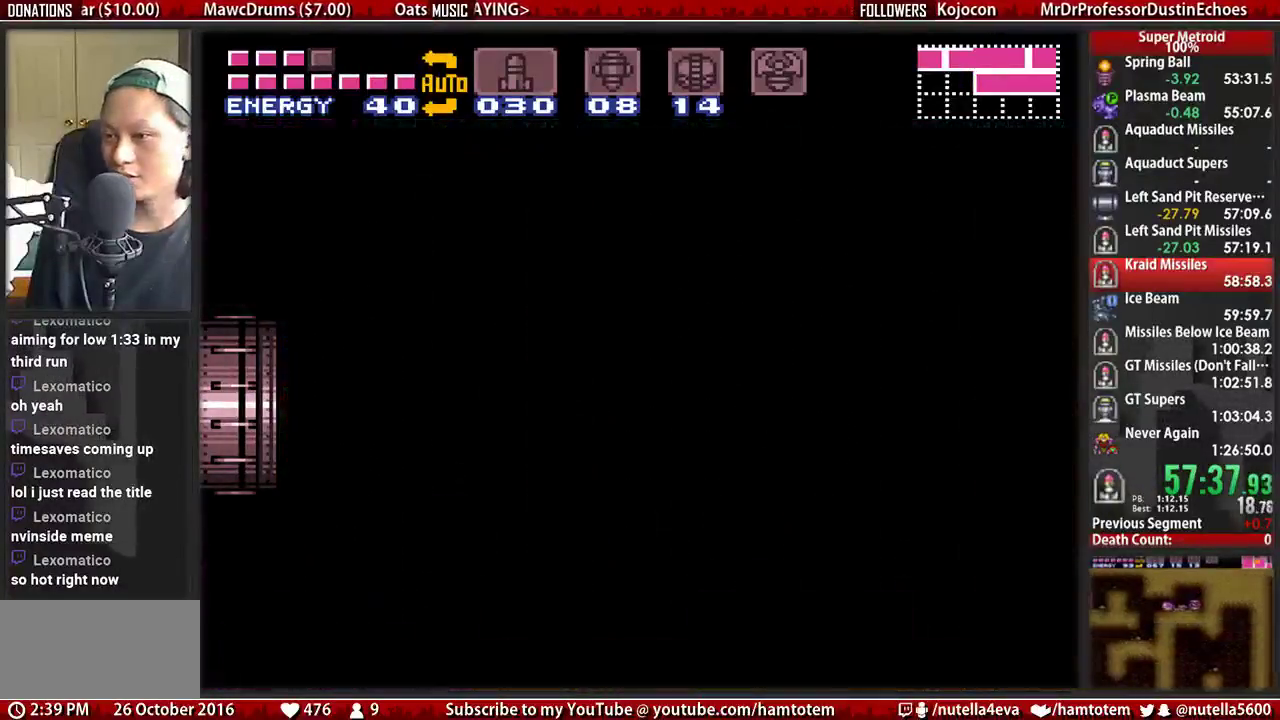
{"buttons": ["X", "DPAD_LEFT"], "events": [[67, "X", "down"], [233, "X", "up"], [300, "X", "down"], [383, "X", "up"], [467, "X", "down"]]}
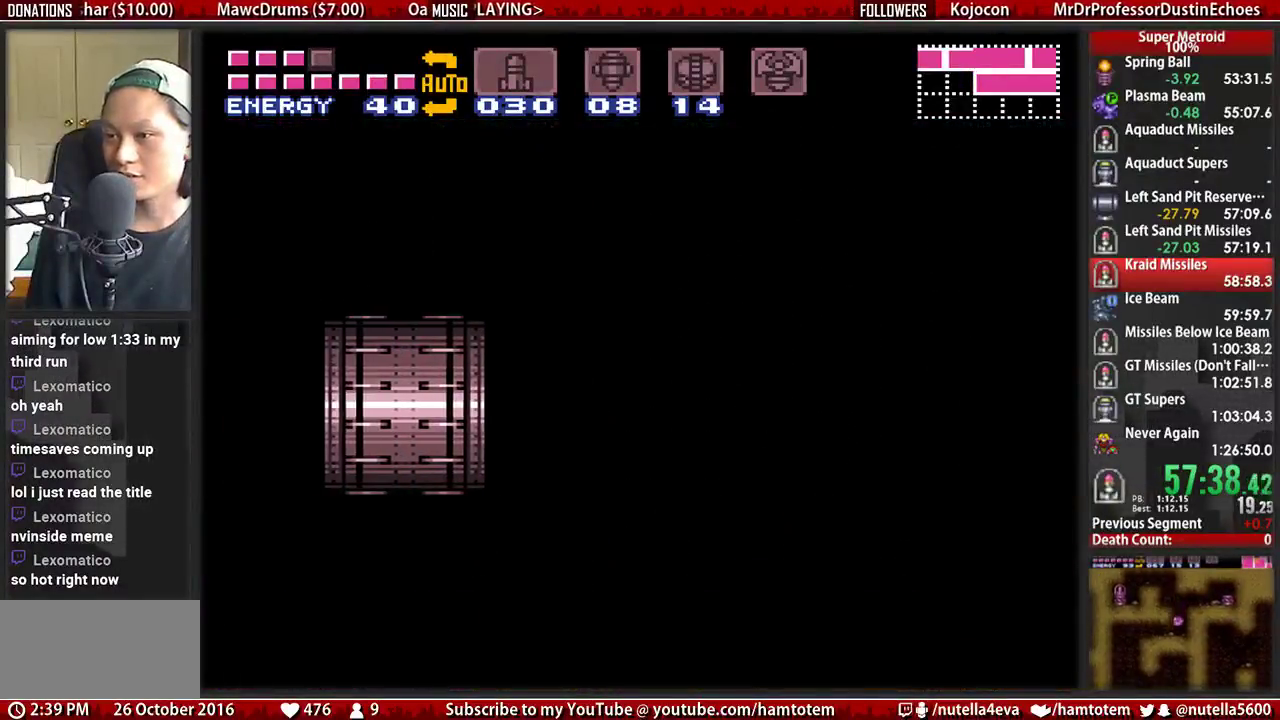
{"buttons": ["X", "DPAD_LEFT"], "events": [[117, "X", "up"], [200, "X", "down"], [283, "X", "up"], [350, "X", "down"]]}
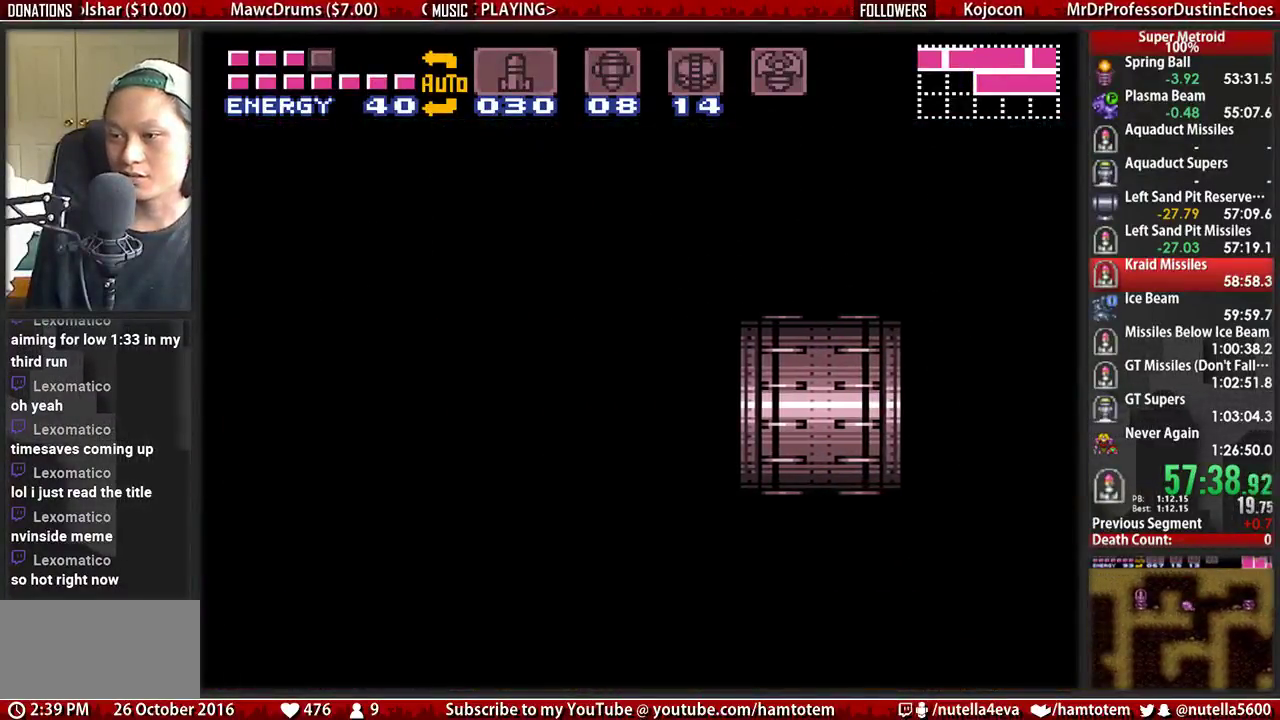
{"buttons": ["X", "DPAD_LEFT"], "events": [[17, "X", "up"], [83, "X", "down"], [250, "X", "up"], [333, "X", "down"], [400, "X", "up"], [483, "X", "down"]]}
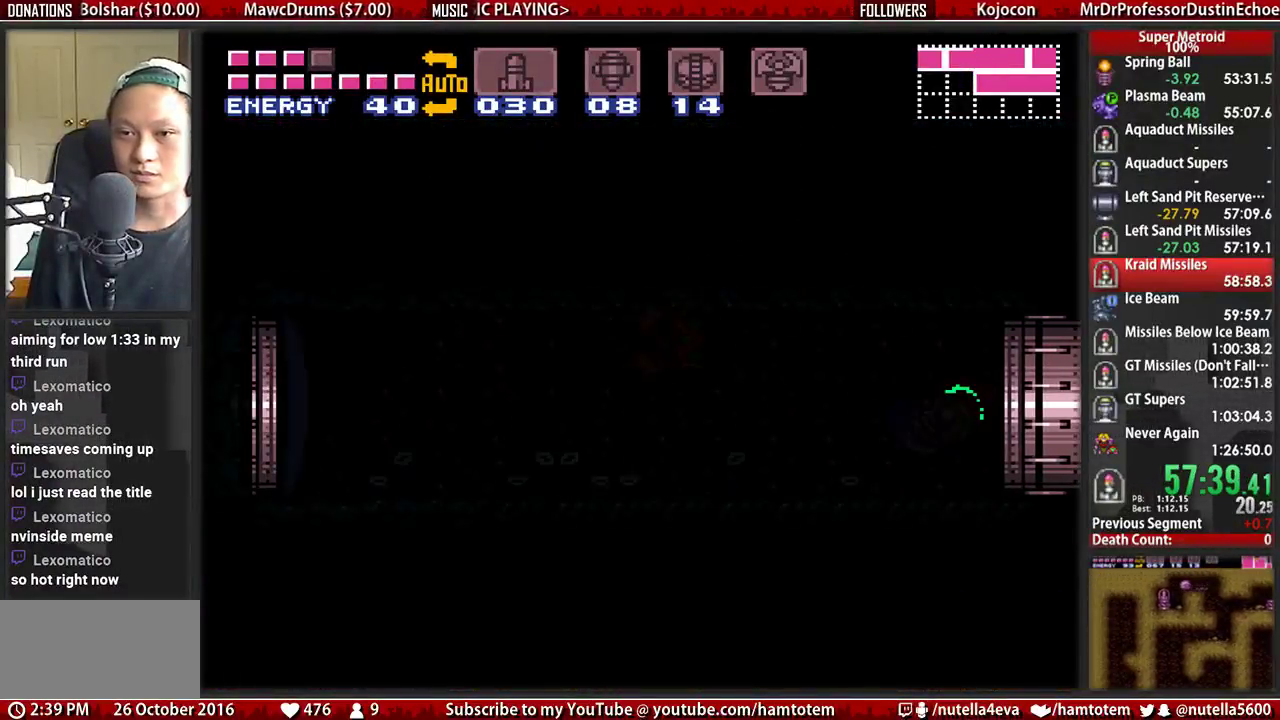
{"buttons": ["DPAD_LEFT"], "events": [[133, "X", "up"], [217, "X", "down"], [283, "X", "up"], [367, "X", "down"], [450, "X", "up"]]}
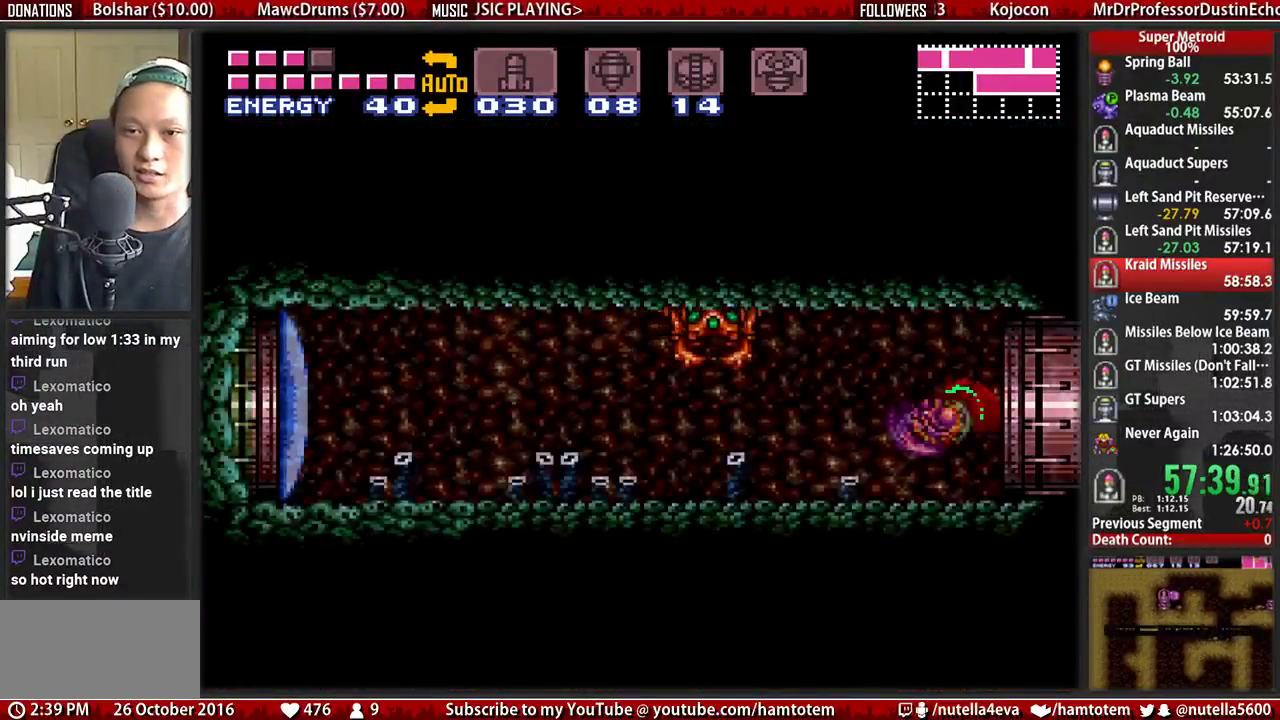
{"buttons": ["B", "L1", "DPAD_LEFT"], "events": [[33, "X", "down"], [267, "X", "up"], [333, "B", "down"], [333, "L1", "down"]]}